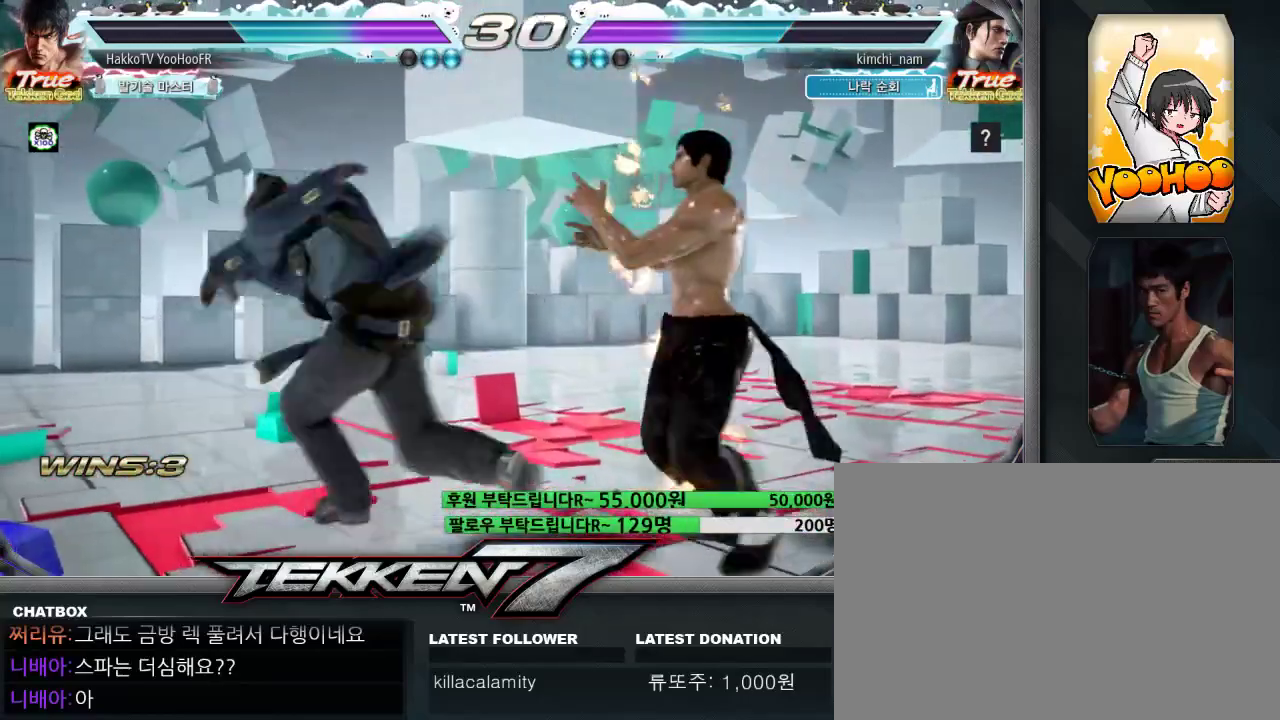
Gameplay with a controller (arcade stick); each line is a JSON object with the inputs held at the frame after it (dt_ms = milliseconds from this image to that frame). "events" lists button and stick changes between this image and that frame as [ms after this image, input, new state], when the widget could be followed in between. Not read: L3 R3.
{"dt_ms": 500, "buttons": [], "left_stick": "center", "events": [[50, "left_stick", "right"], [417, "CIRCLE", "up"], [433, "left_stick", "center"]]}
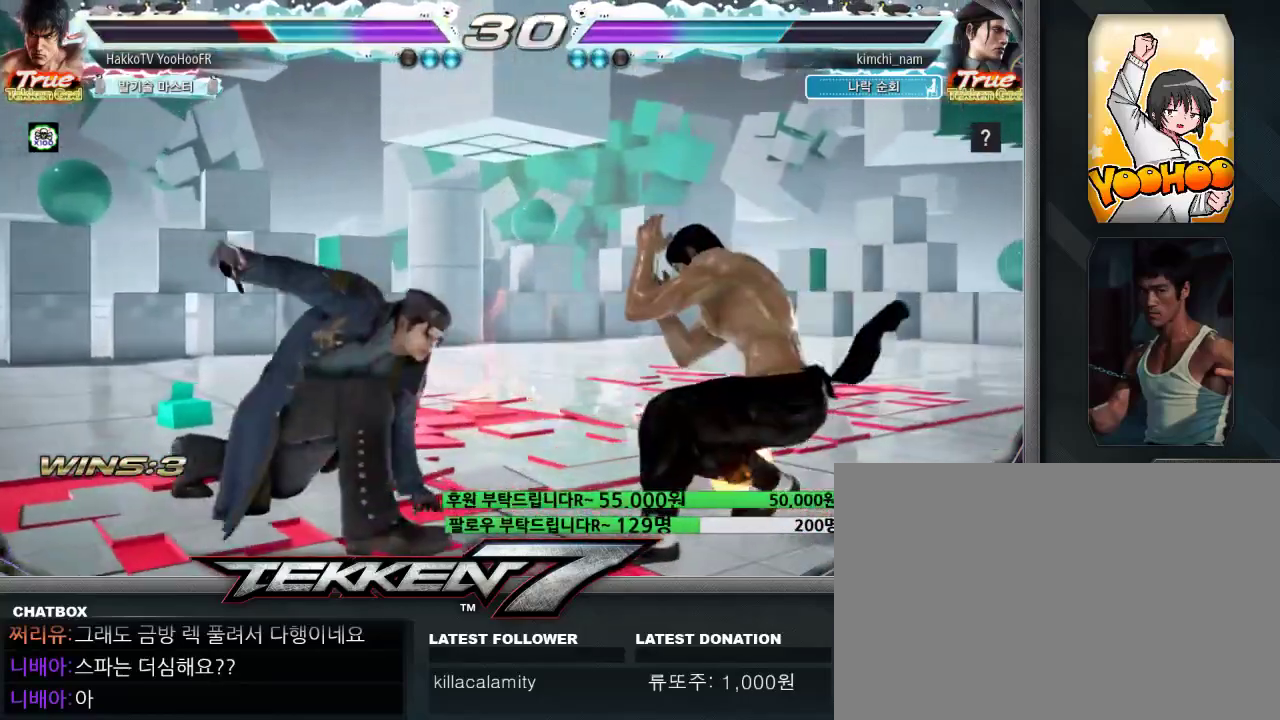
{"dt_ms": 500, "buttons": [], "left_stick": "right", "events": [[150, "CIRCLE", "down"], [200, "CIRCLE", "up"], [267, "CROSS", "down"], [333, "CROSS", "up"], [400, "left_stick", "right"]]}
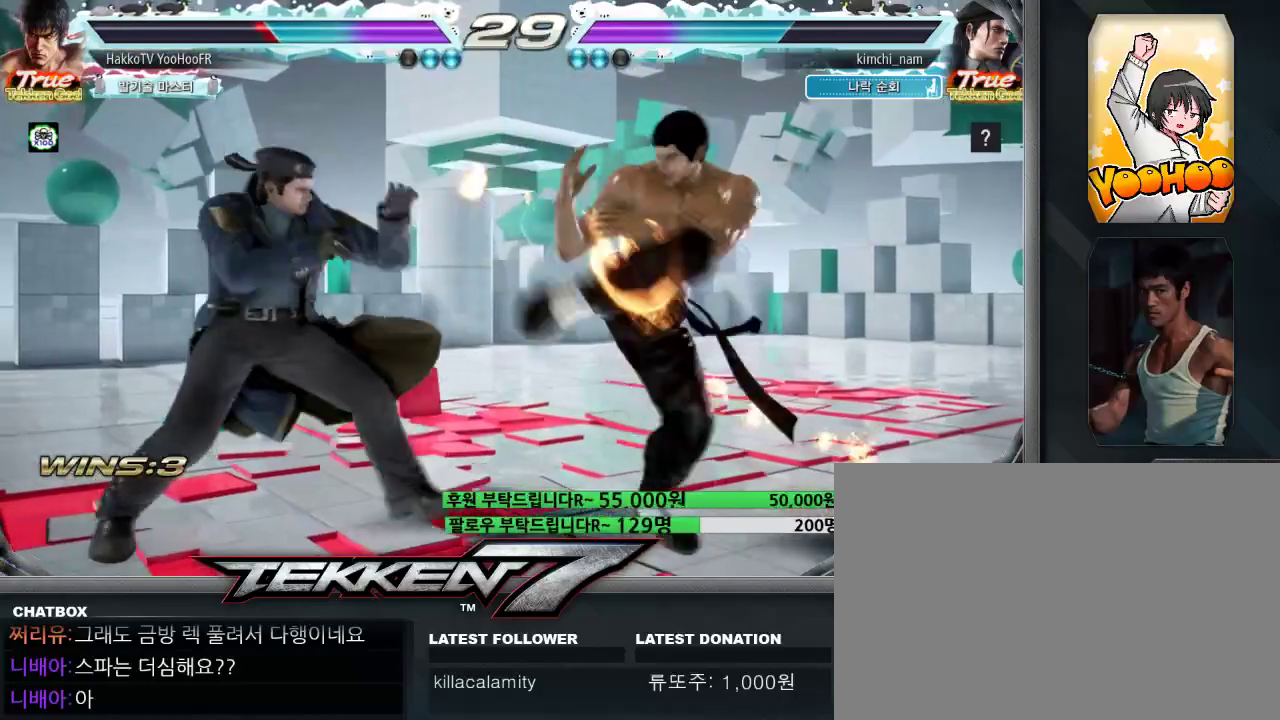
{"dt_ms": 500, "buttons": ["TRIANGLE"], "left_stick": "left", "events": [[133, "left_stick", "left"], [200, "left_stick", "center"], [350, "left_stick", "left"], [400, "TRIANGLE", "down"]]}
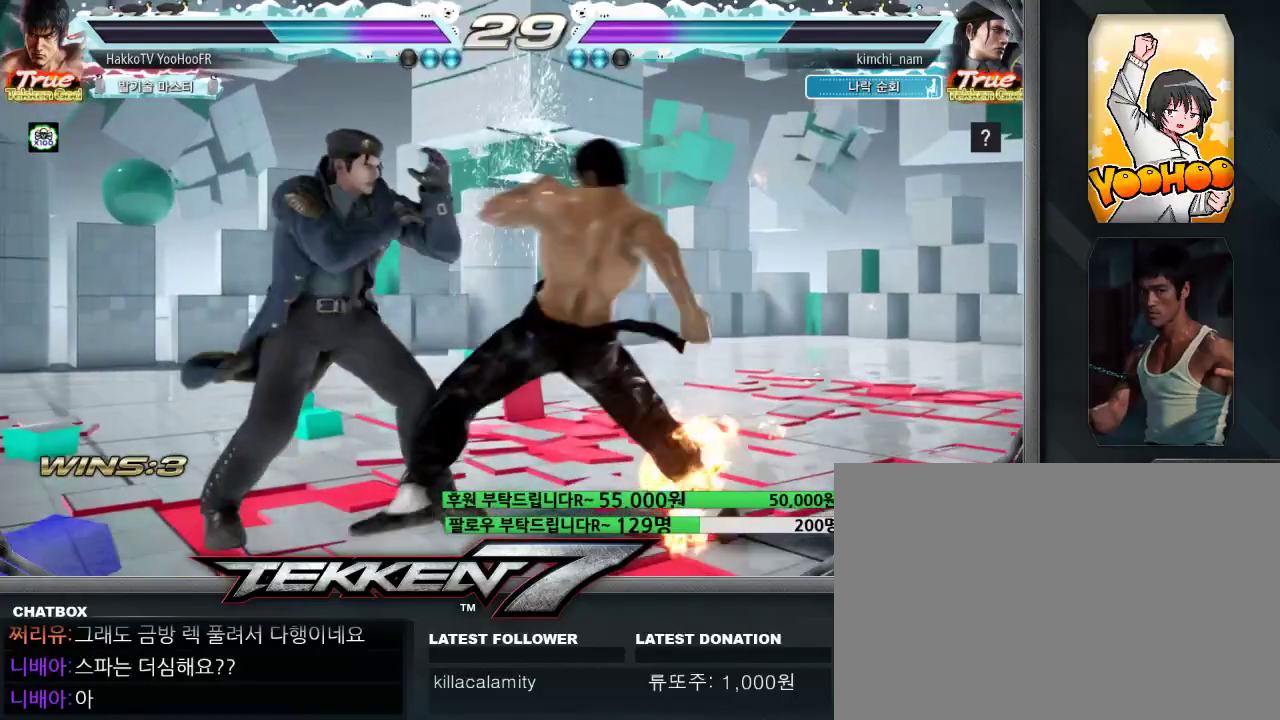
{"dt_ms": 500, "buttons": [], "left_stick": "right", "events": [[183, "left_stick", "center"], [250, "left_stick", "right"], [333, "left_stick", "center"], [433, "left_stick", "right"], [450, "TRIANGLE", "up"]]}
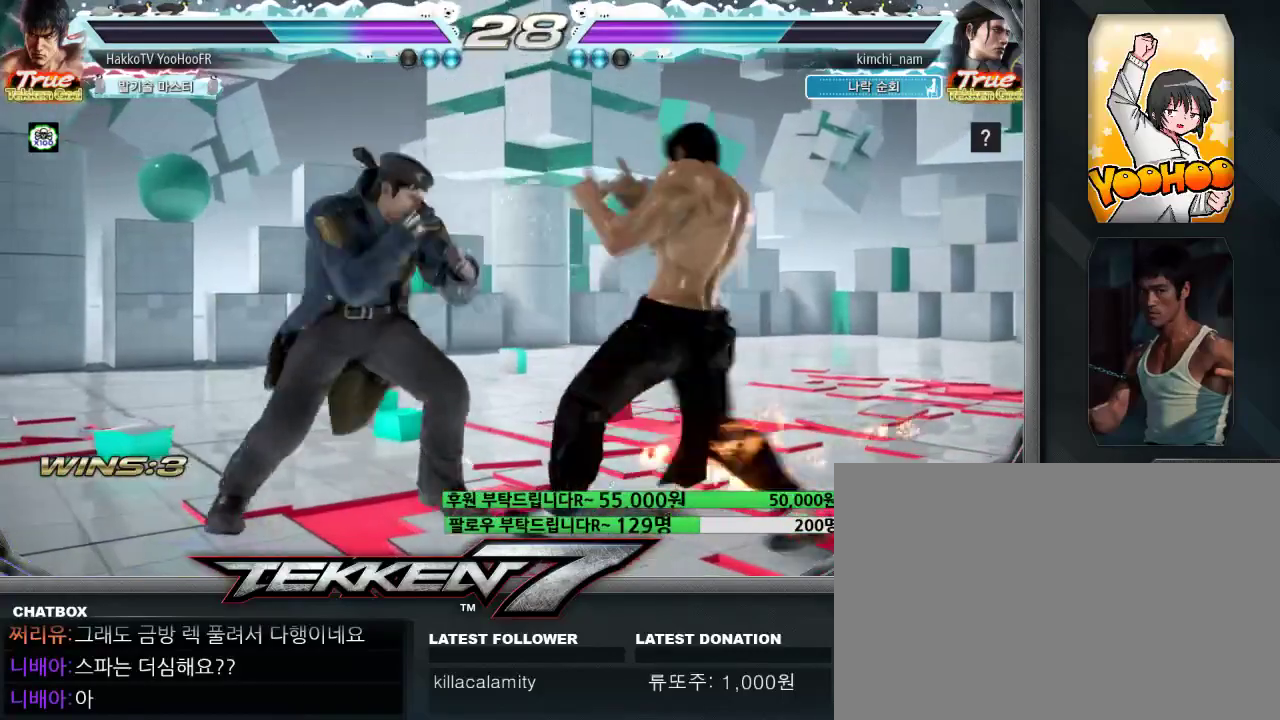
{"dt_ms": 500, "buttons": [], "left_stick": "center", "events": [[100, "left_stick", "down-right"], [233, "left_stick", "center"], [350, "SQUARE", "down"], [400, "SQUARE", "up"]]}
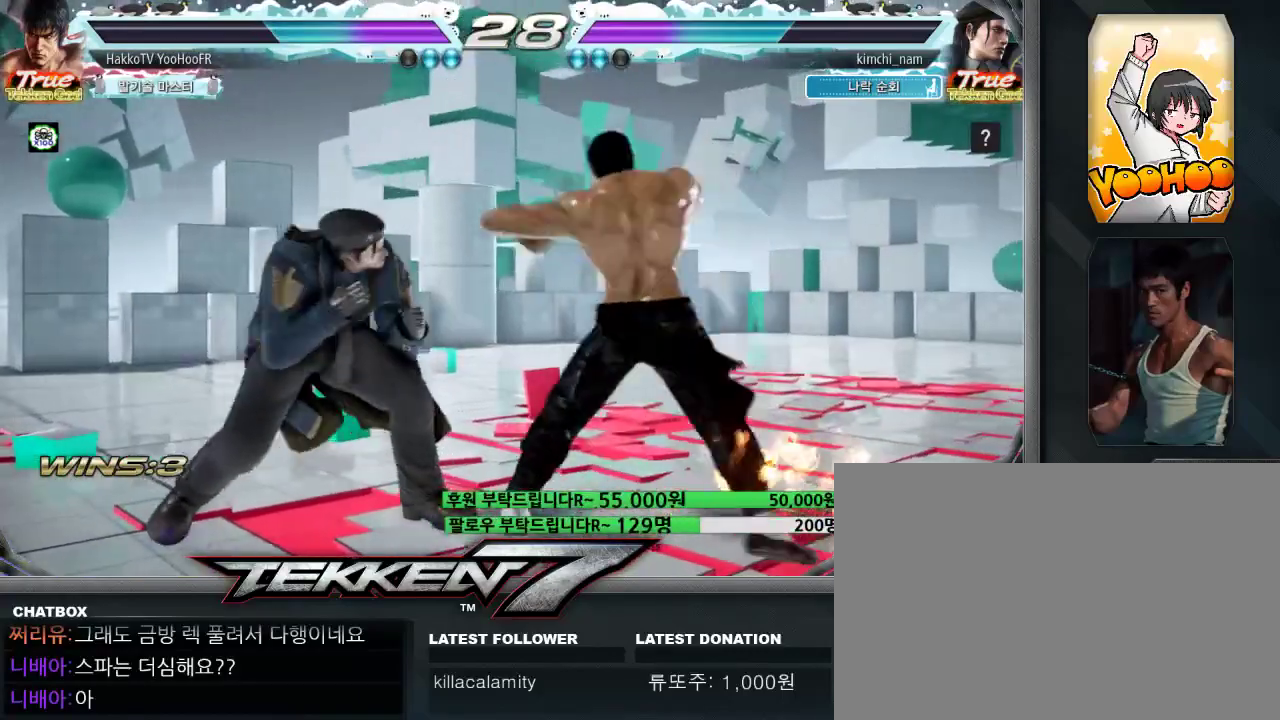
{"dt_ms": 500, "buttons": [], "left_stick": "right", "events": [[200, "left_stick", "right"], [250, "SQUARE", "down"], [317, "SQUARE", "up"]]}
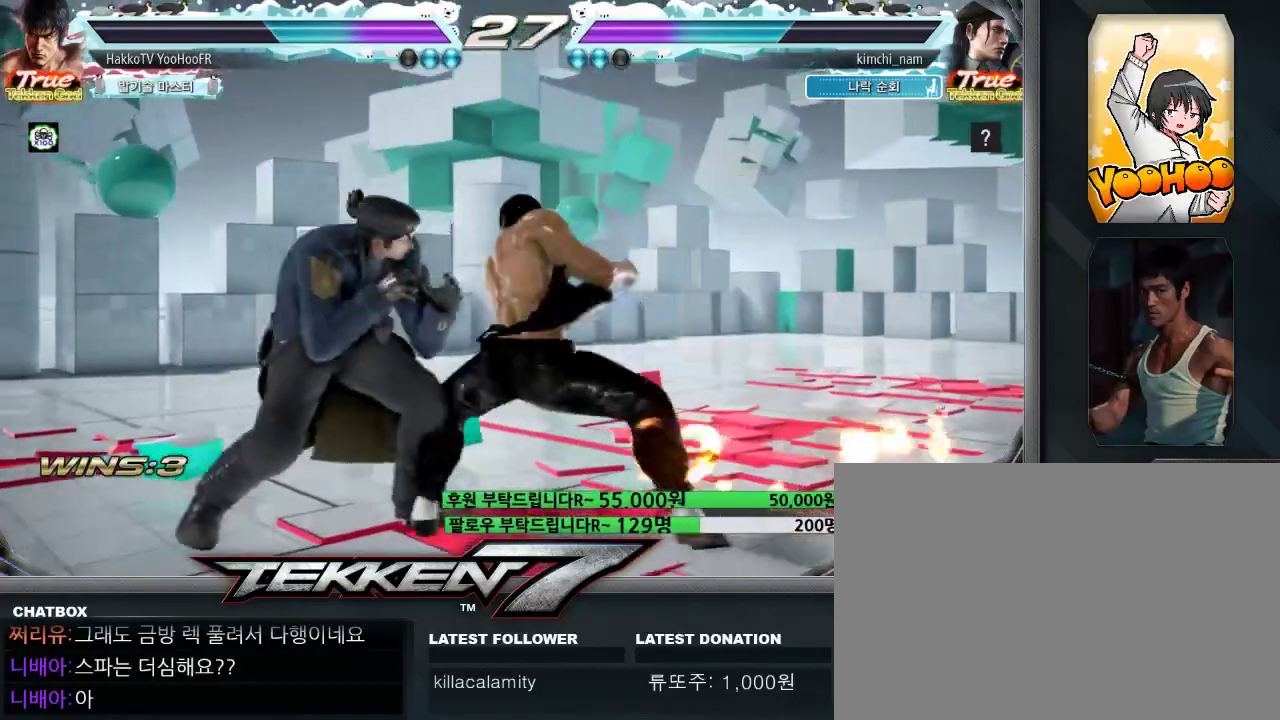
{"dt_ms": 500, "buttons": [], "left_stick": "right", "events": [[217, "TRIANGLE", "down"], [300, "TRIANGLE", "up"]]}
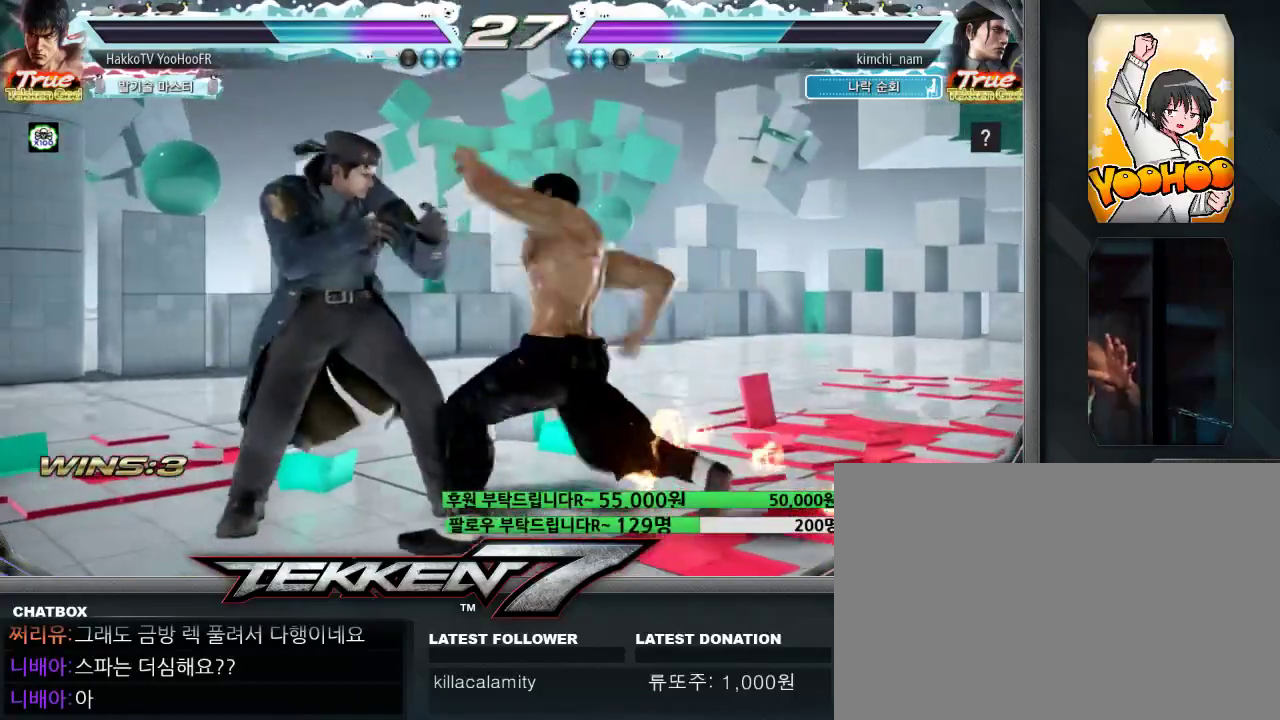
{"dt_ms": 500, "buttons": [], "left_stick": "right", "events": []}
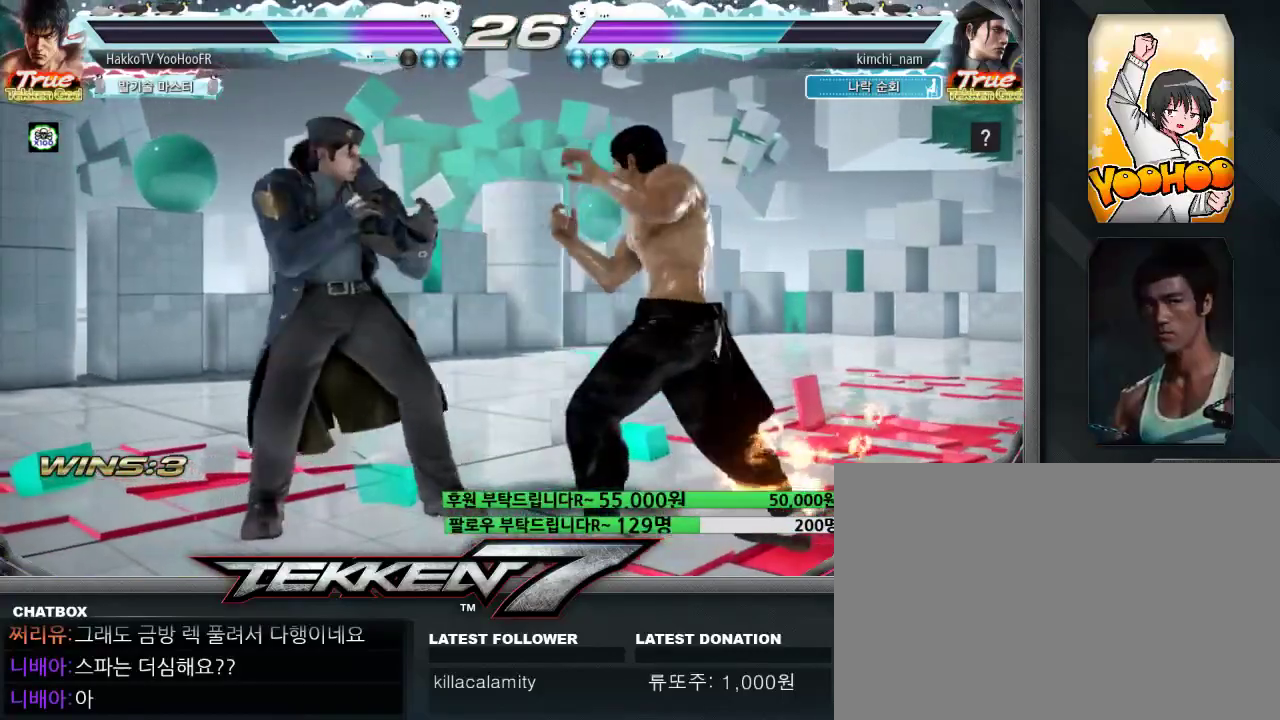
{"dt_ms": 500, "buttons": ["TRIANGLE"], "left_stick": "center", "events": [[133, "left_stick", "center"], [233, "SQUARE", "down"], [317, "SQUARE", "up"], [317, "TRIANGLE", "down"], [400, "TRIANGLE", "up"], [483, "TRIANGLE", "down"]]}
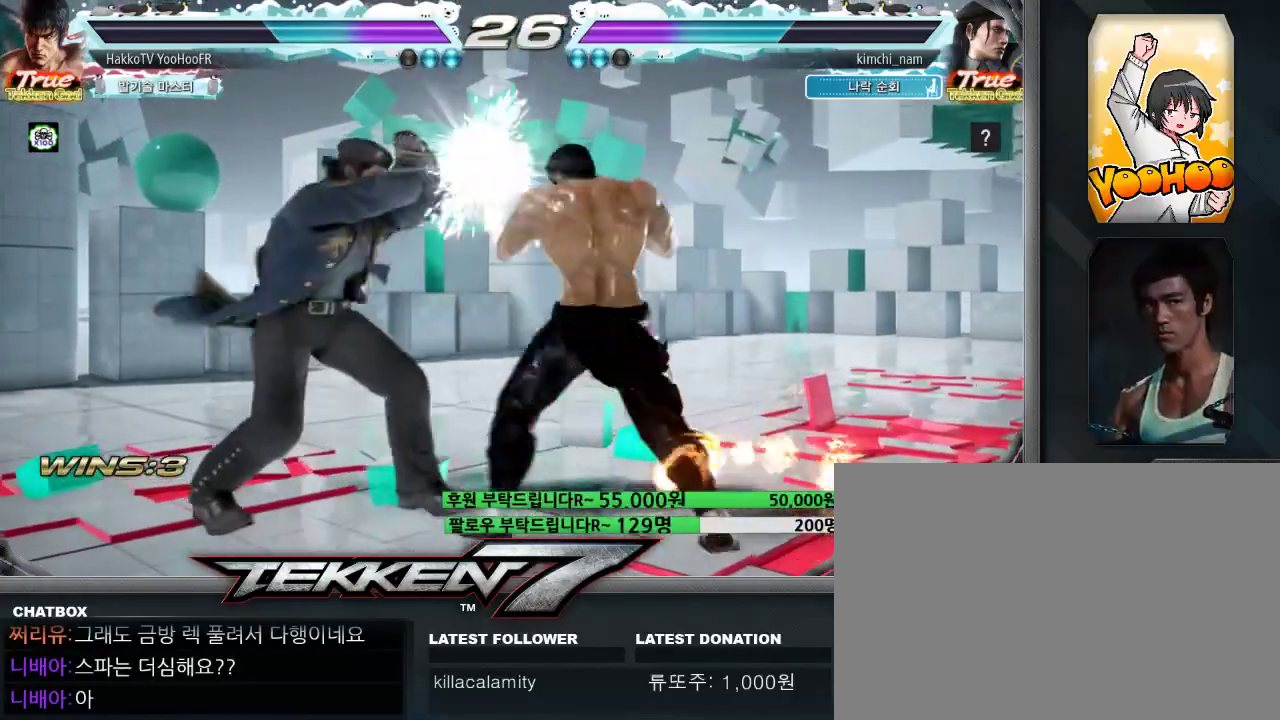
{"dt_ms": 500, "buttons": [], "left_stick": "center", "events": [[67, "TRIANGLE", "up"]]}
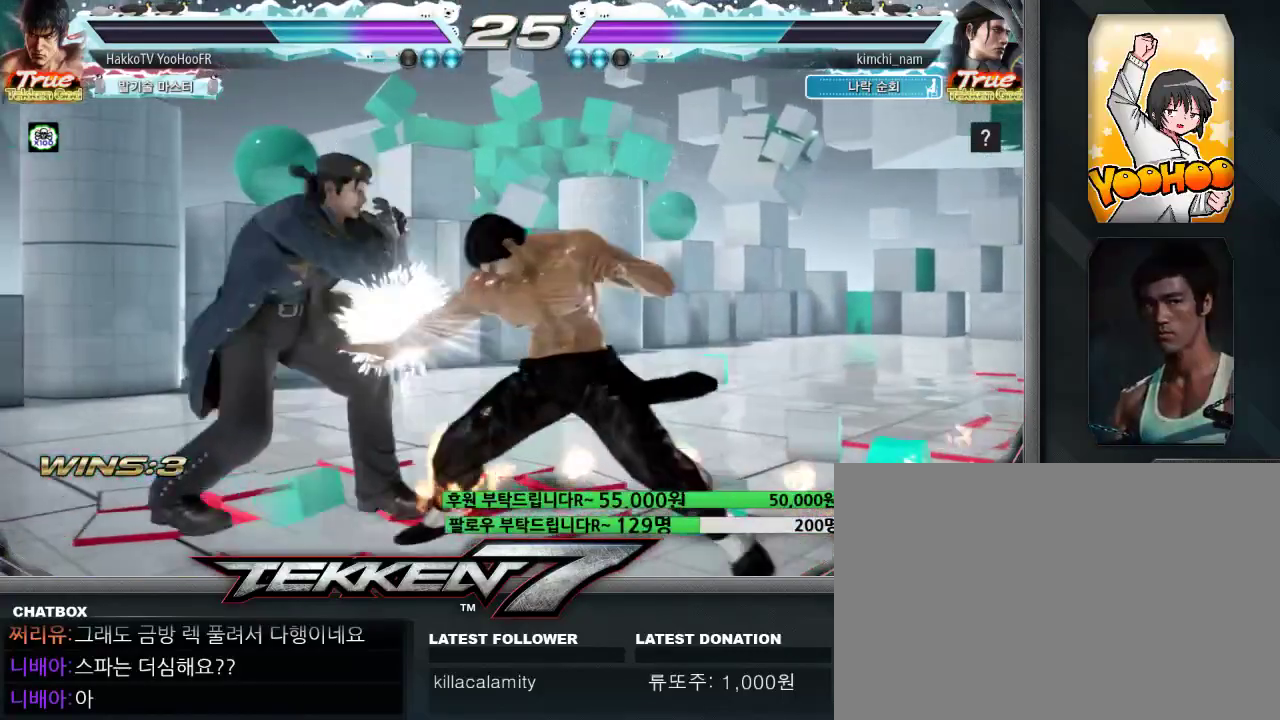
{"dt_ms": 500, "buttons": ["SQUARE", "TRIANGLE"], "left_stick": "center", "events": [[133, "TRIANGLE", "down"], [150, "SQUARE", "down"], [183, "SQUARE", "up"], [183, "TRIANGLE", "up"], [250, "SQUARE", "down"], [250, "TRIANGLE", "down"]]}
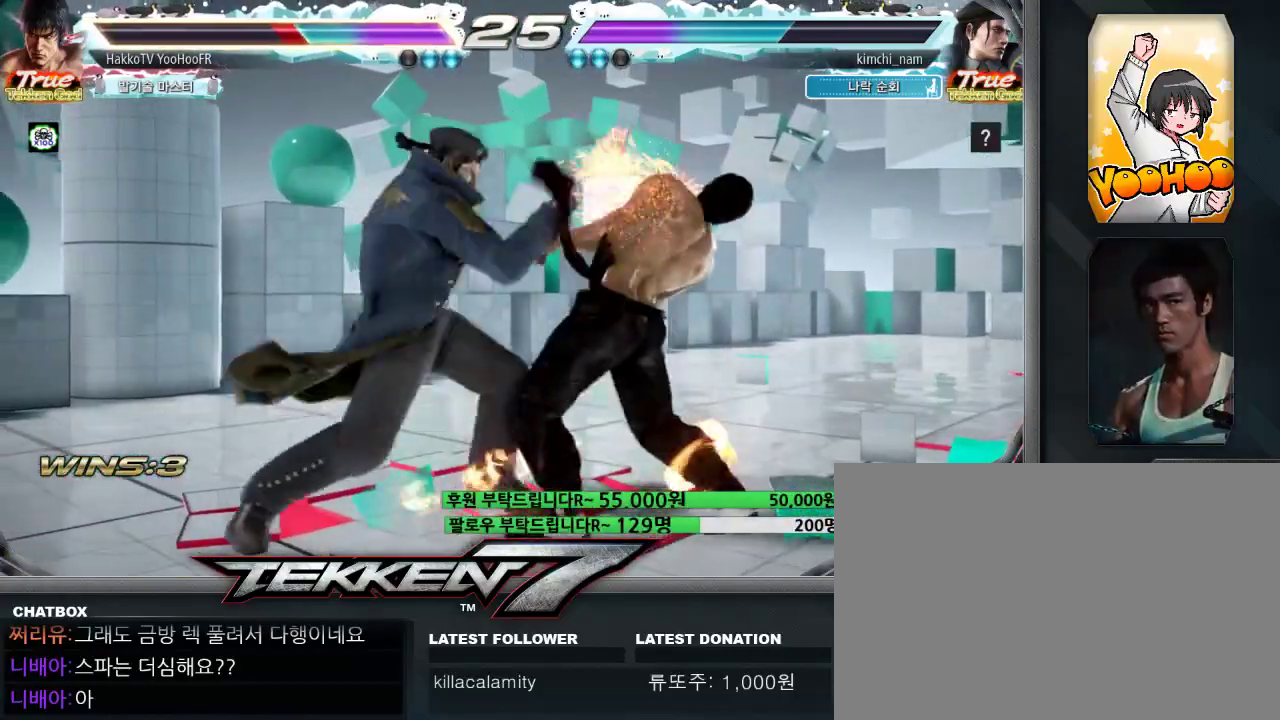
{"dt_ms": 500, "buttons": [], "left_stick": "right", "events": [[183, "SQUARE", "up"], [183, "TRIANGLE", "up"], [183, "left_stick", "right"]]}
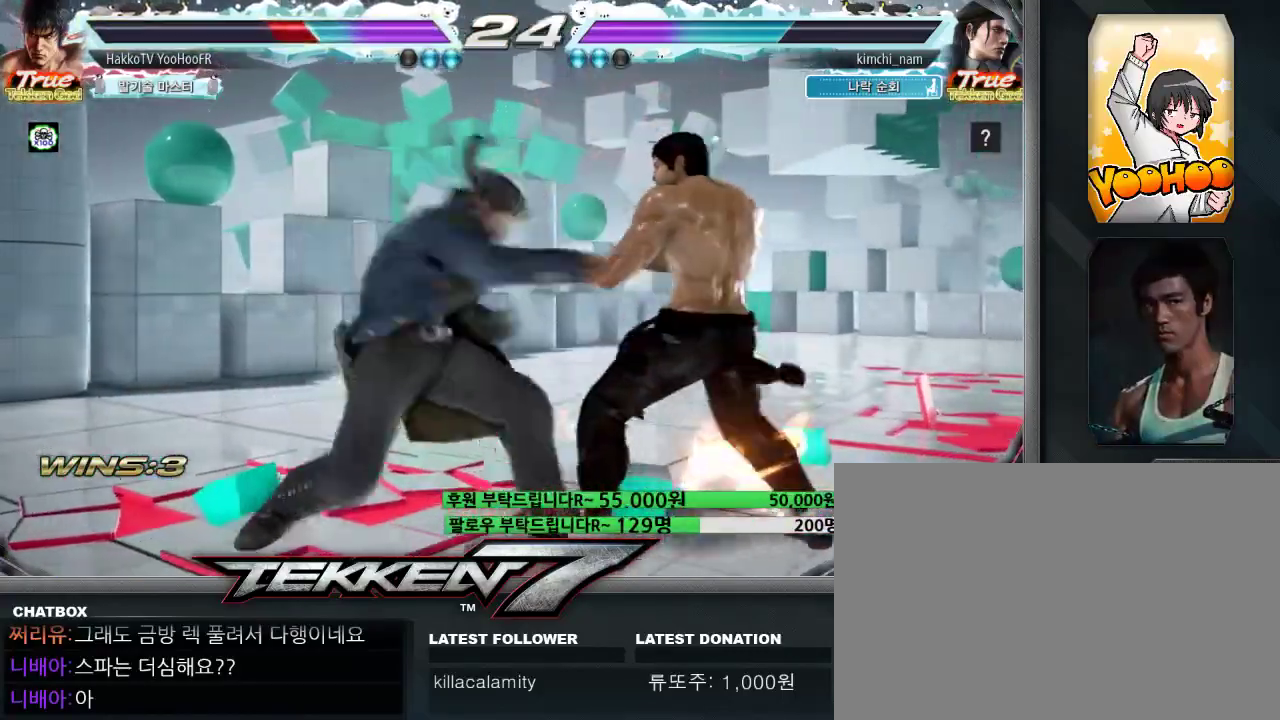
{"dt_ms": 500, "buttons": [], "left_stick": "center", "events": [[117, "left_stick", "down-right"], [267, "left_stick", "right"], [417, "left_stick", "center"]]}
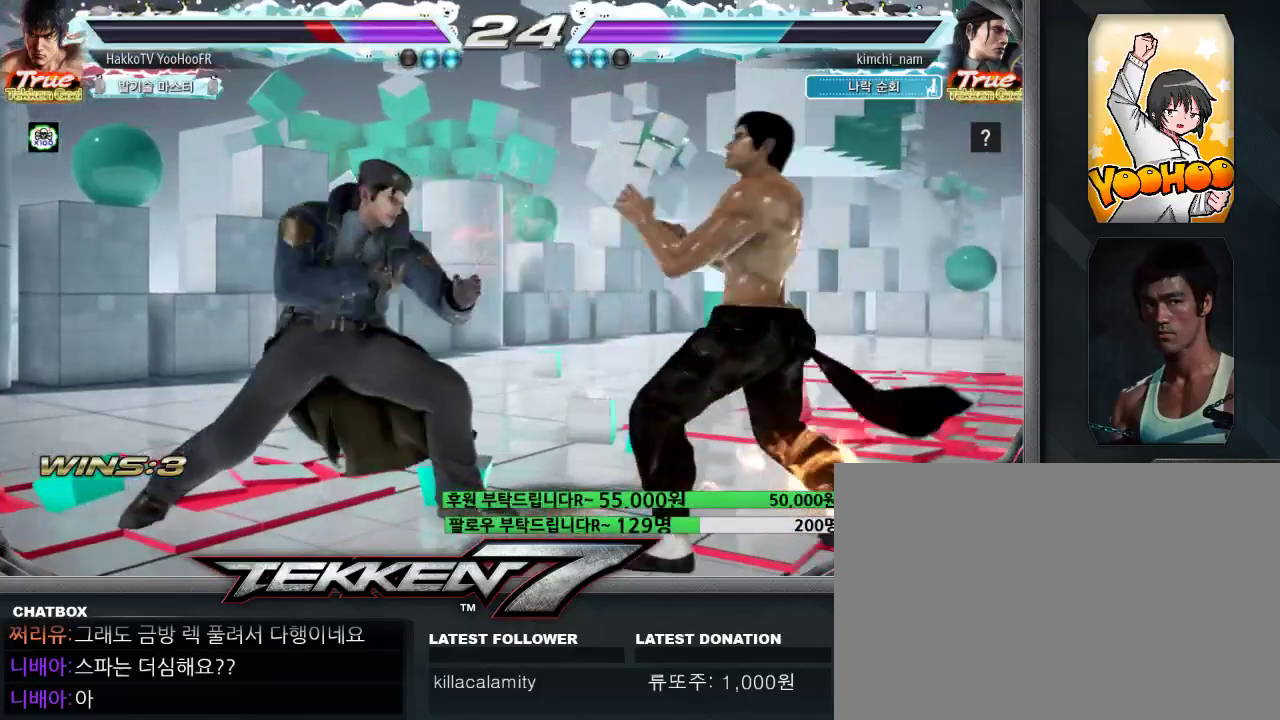
{"dt_ms": 500, "buttons": [], "left_stick": "center", "events": [[50, "left_stick", "right"], [133, "left_stick", "center"], [183, "left_stick", "right"], [350, "left_stick", "down-right"], [467, "left_stick", "center"]]}
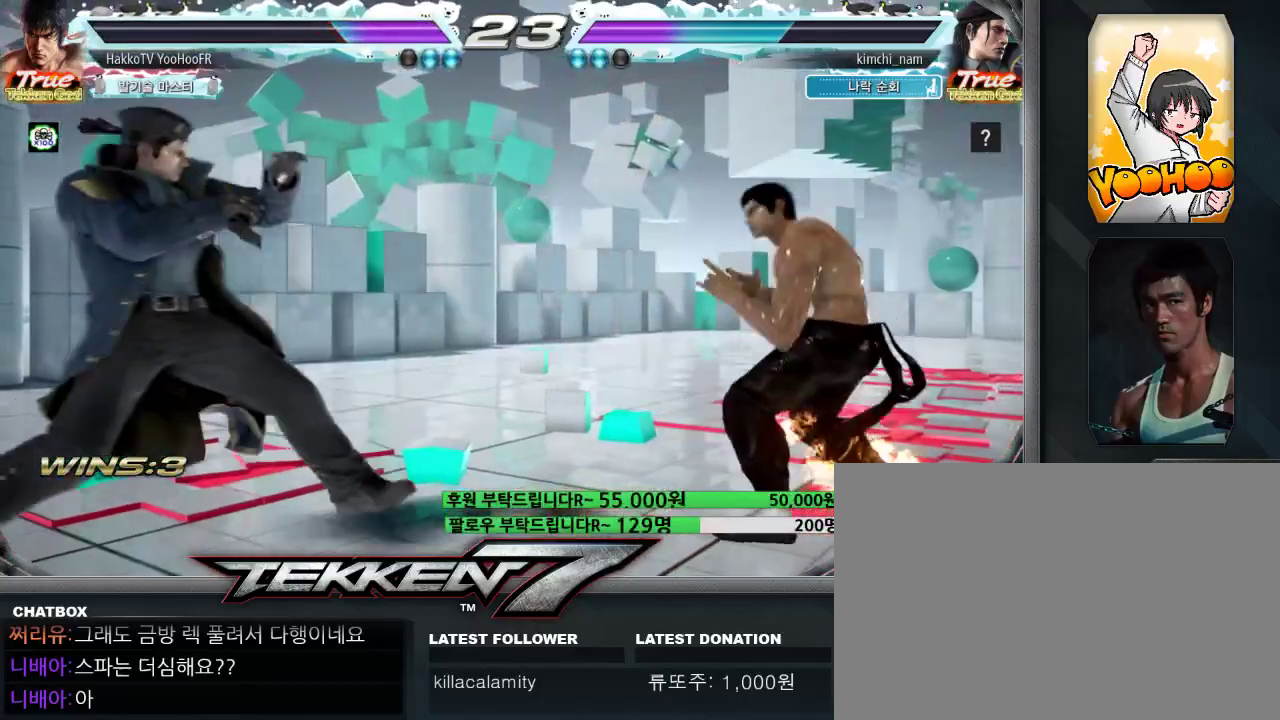
{"dt_ms": 500, "buttons": [], "left_stick": "left"}
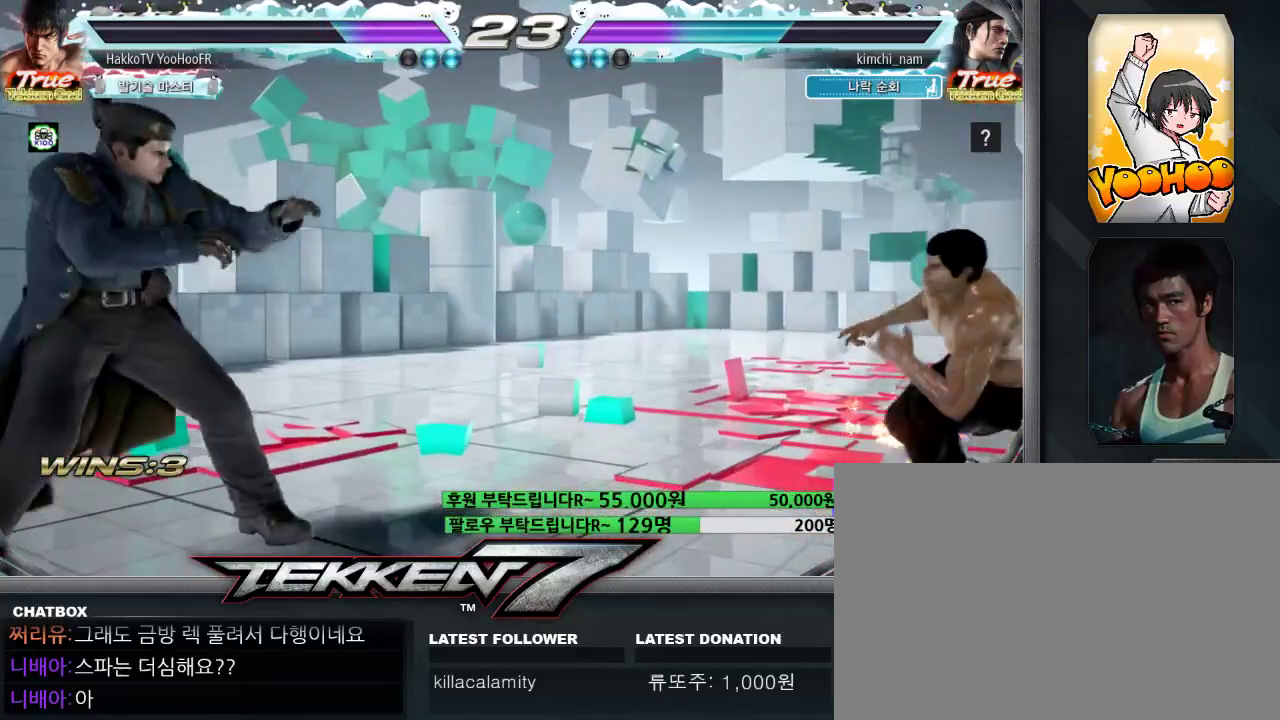
{"dt_ms": 500, "buttons": [], "left_stick": "left"}
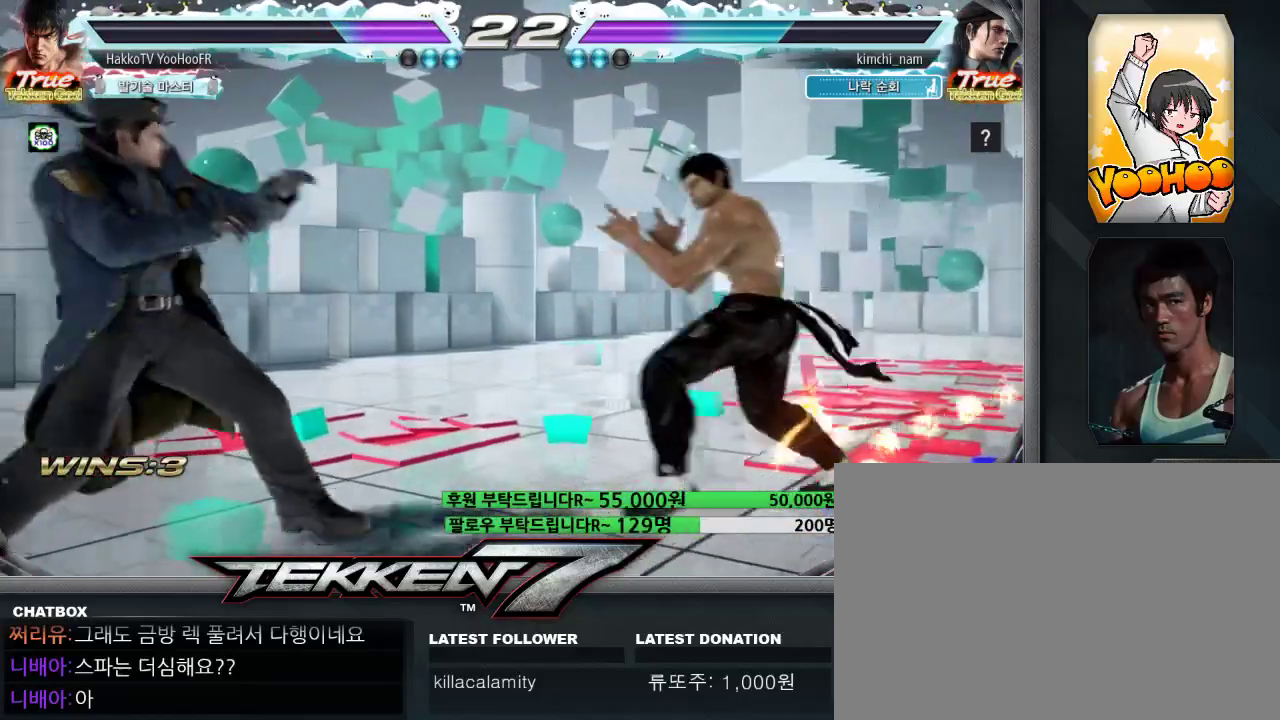
{"dt_ms": 500, "buttons": [], "left_stick": "right", "events": [[83, "left_stick", "right"], [150, "left_stick", "center"], [217, "left_stick", "right"], [450, "left_stick", "center"], [500, "left_stick", "right"]]}
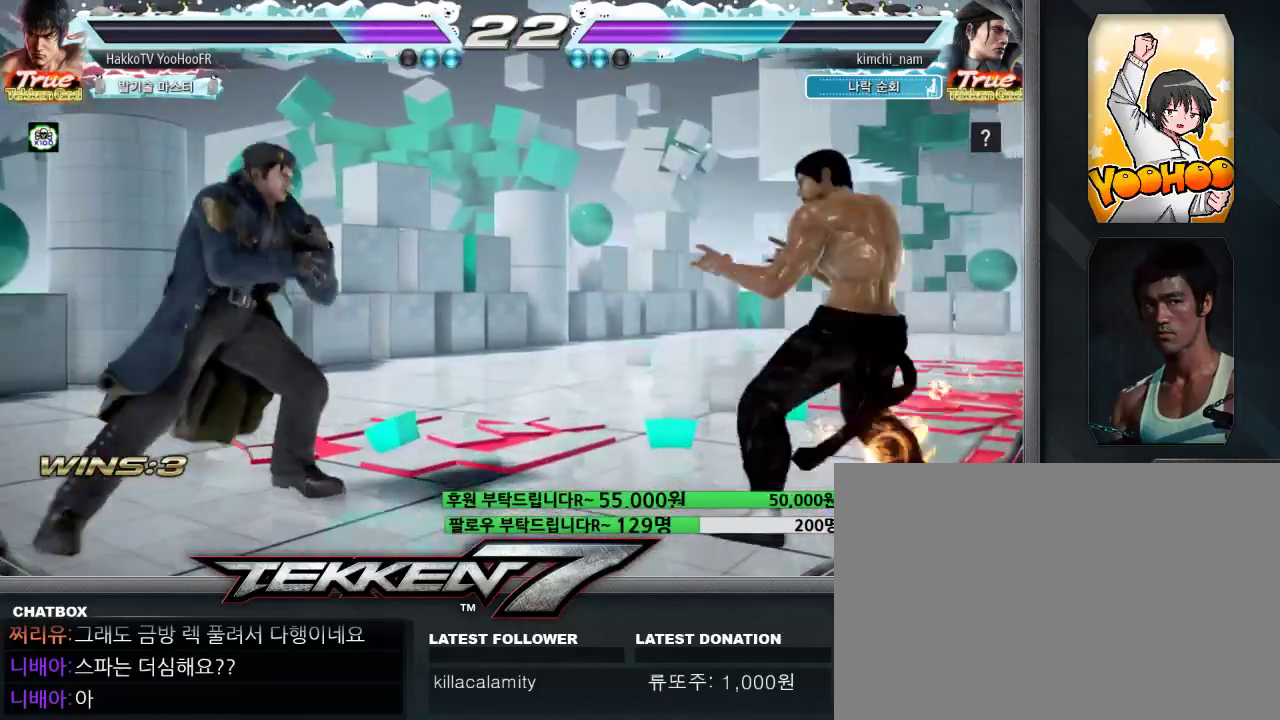
{"dt_ms": 1000, "buttons": [], "left_stick": "center"}
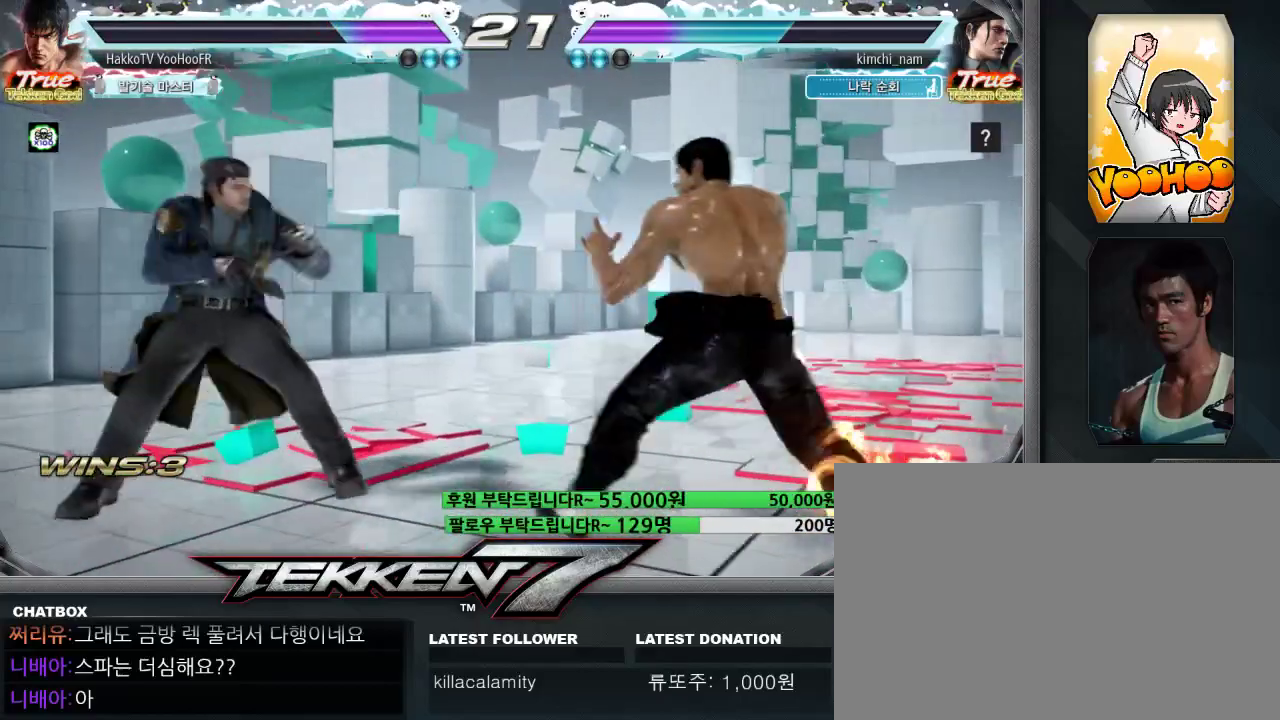
{"dt_ms": 500, "buttons": [], "left_stick": "left", "events": [[33, "left_stick", "right"], [267, "left_stick", "center"], [317, "left_stick", "right"], [467, "left_stick", "left"]]}
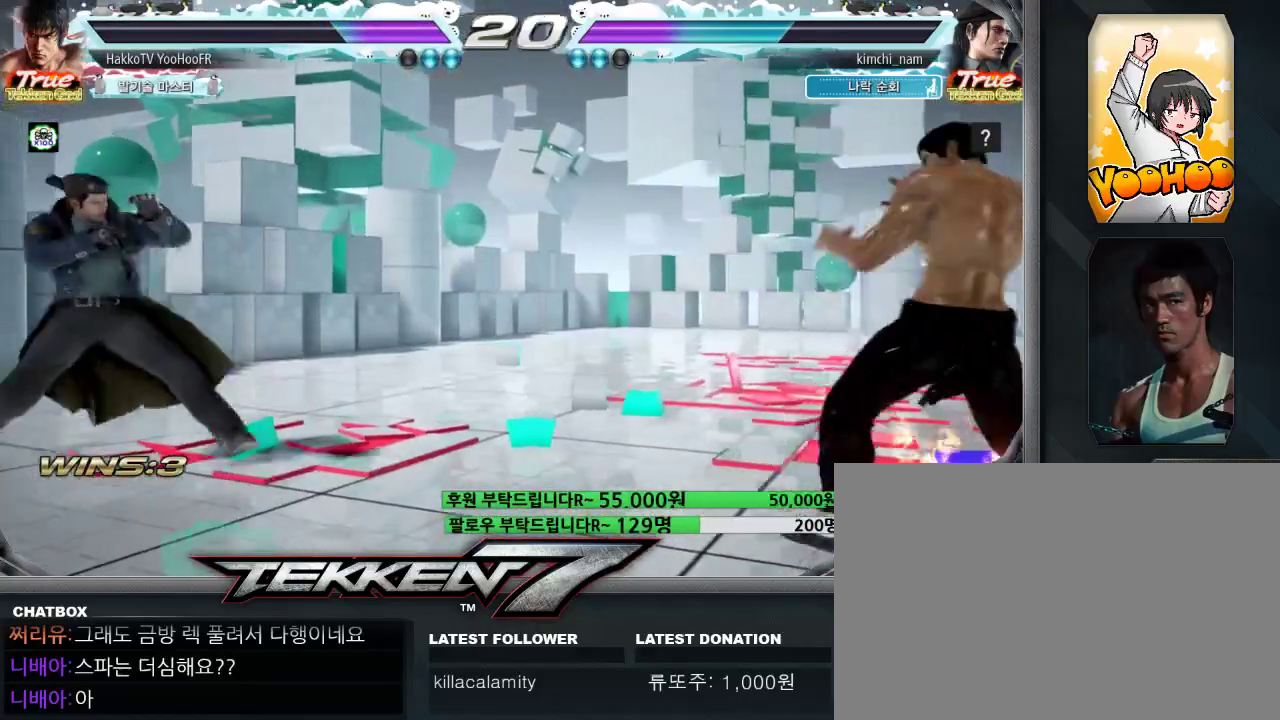
{"dt_ms": 500, "buttons": [], "left_stick": "right", "events": [[17, "left_stick", "center"], [67, "left_stick", "left"], [300, "left_stick", "right"], [400, "left_stick", "center"], [467, "left_stick", "right"]]}